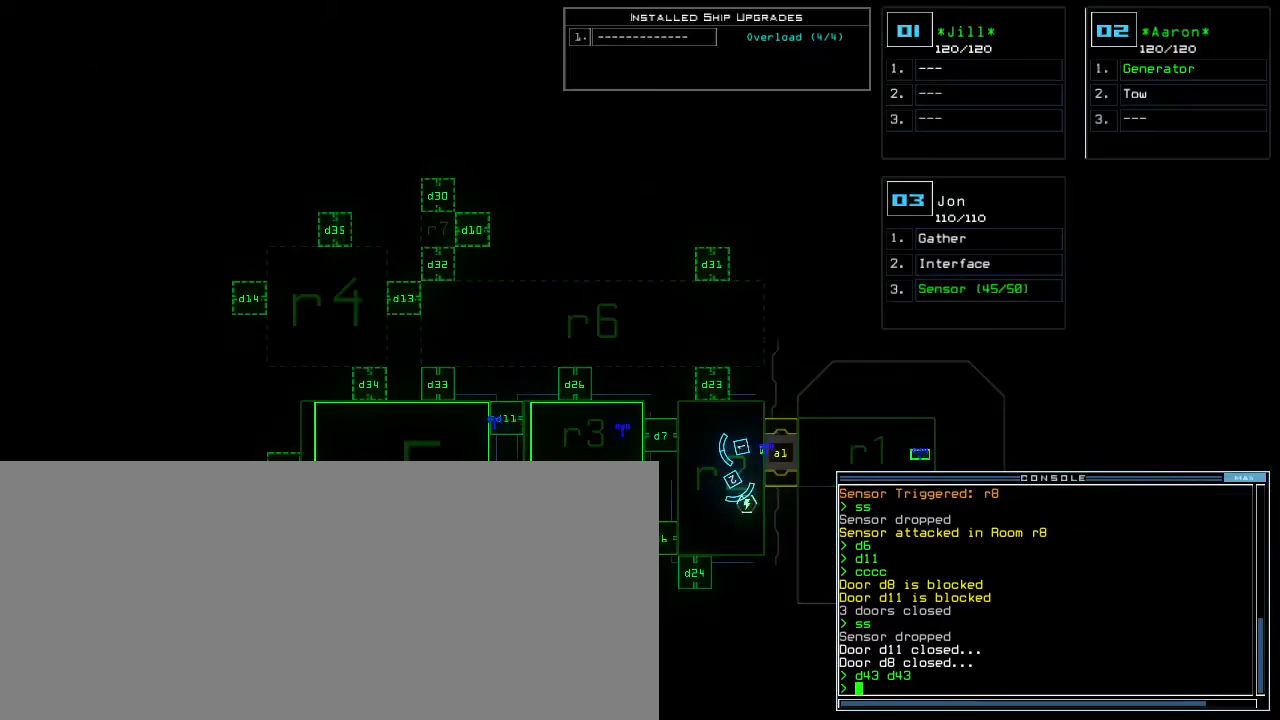
Gameplay with keyboard; each line is a JSON object with the keys held at the frame after it. "events" lists presses ("down") and releases ("up") of ".", "0", "1", "2", "3", "4", "5", "6", "7", "8", "9", "a", "b", "backspace", "c", "caps_lock", "comma", "ctrl_l", "ctrl_r", "d", "down", "e", "equals", "escape", "f", "f8", "g", "h", "i", "j", "k", "l", "left", "m", "minus", "n", "o", "p", "q", "quote", "r", "return", "right", "s", "semicolon", "shift_l", "shift_r", "space", "t", "tab", "tilde", "u", "up", "v", "w", "x", "y" and "z" between this image and that frame as [ms after this image, input, new state], when the widget could be followed in between. No other keys are recorded. Mouse input is not recorded.
{"keys": ["left"], "events": [[50, "left", "down"]]}
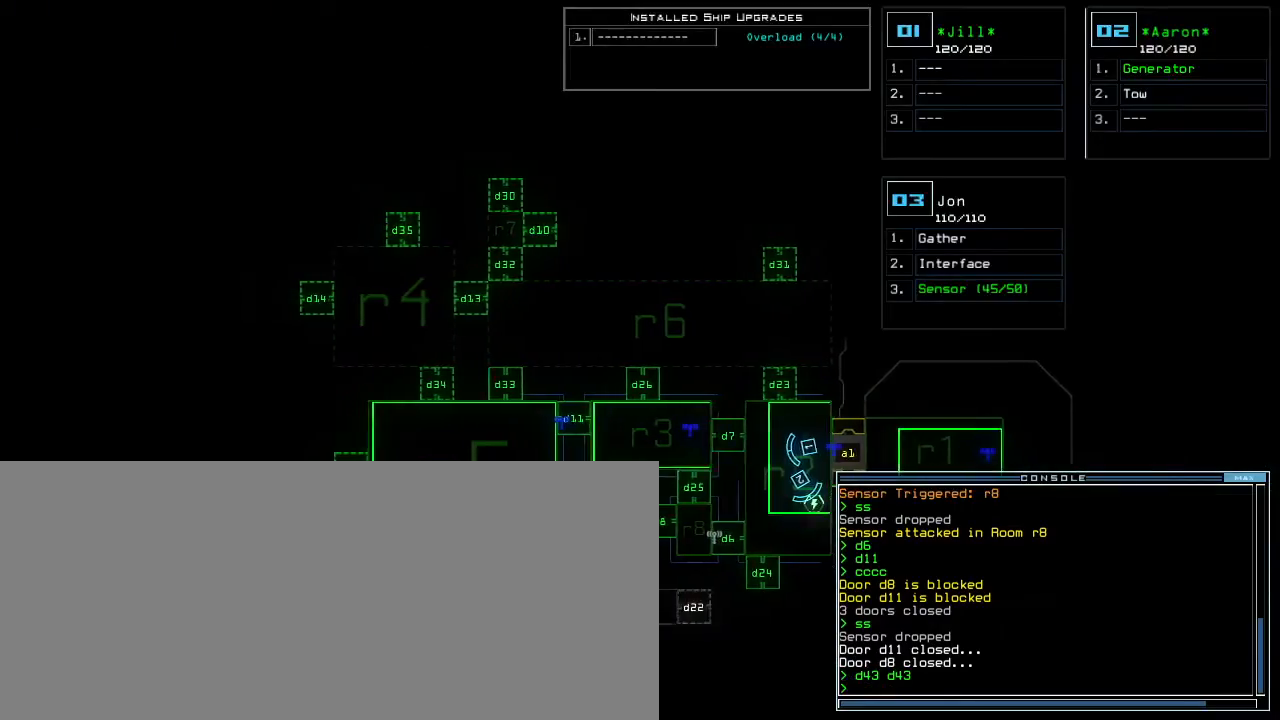
{"keys": [], "events": [[400, "left", "up"]]}
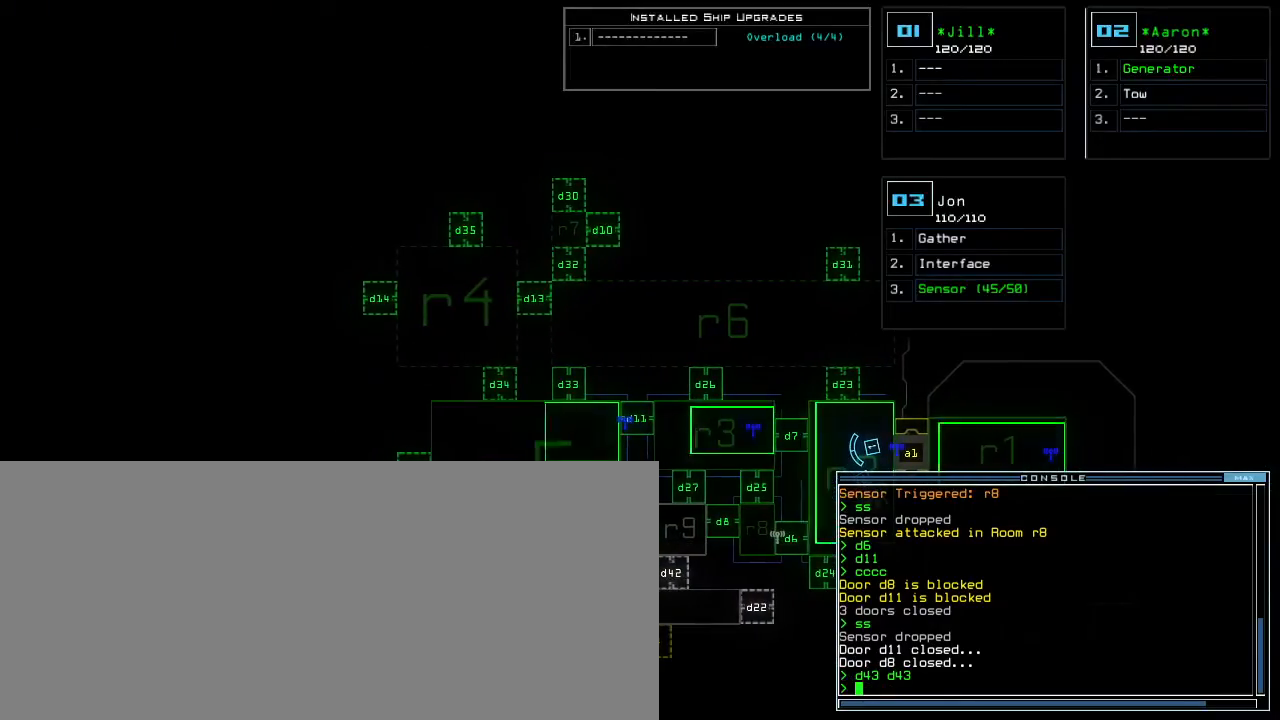
{"keys": ["d"], "events": [[400, "d", "down"], [450, "d", "up"], [500, "d", "down"]]}
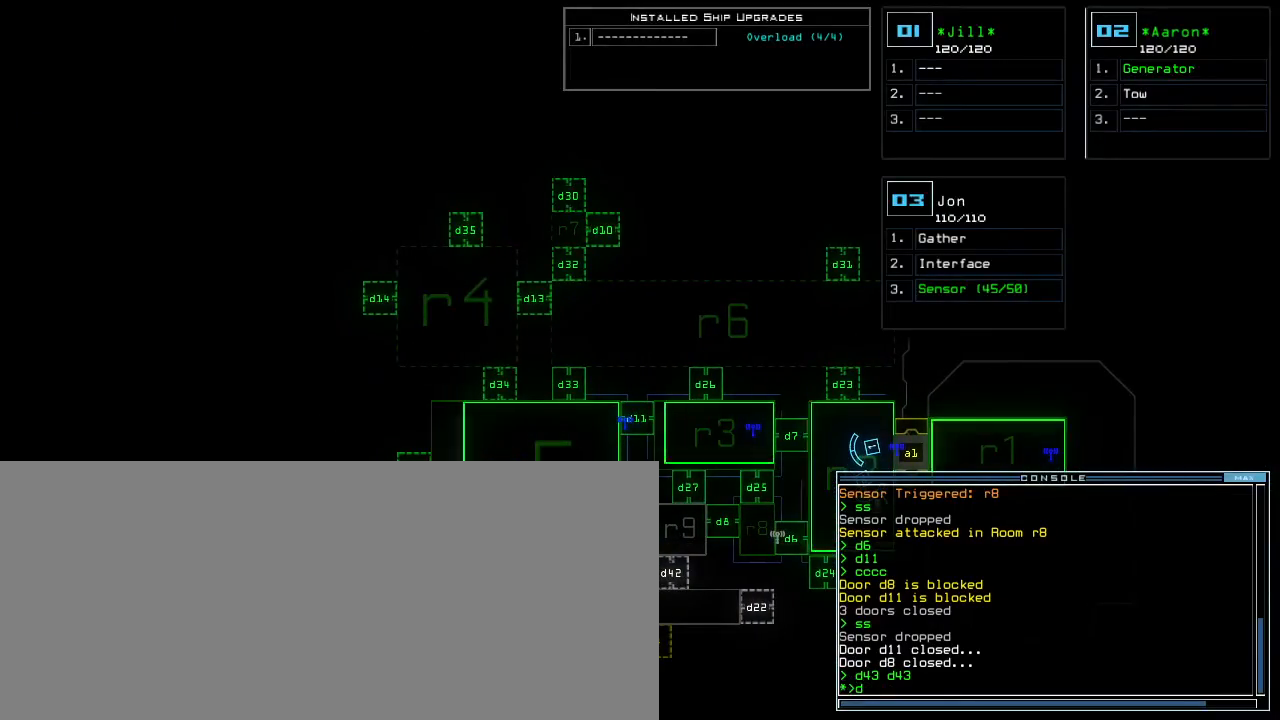
{"keys": [], "events": [[67, "d", "up"], [67, "space", "down"], [133, "a", "down"], [200, "space", "up"], [250, "a", "up"], [333, "4", "down"], [400, "return", "down"], [450, "4", "up"], [450, "return", "up"]]}
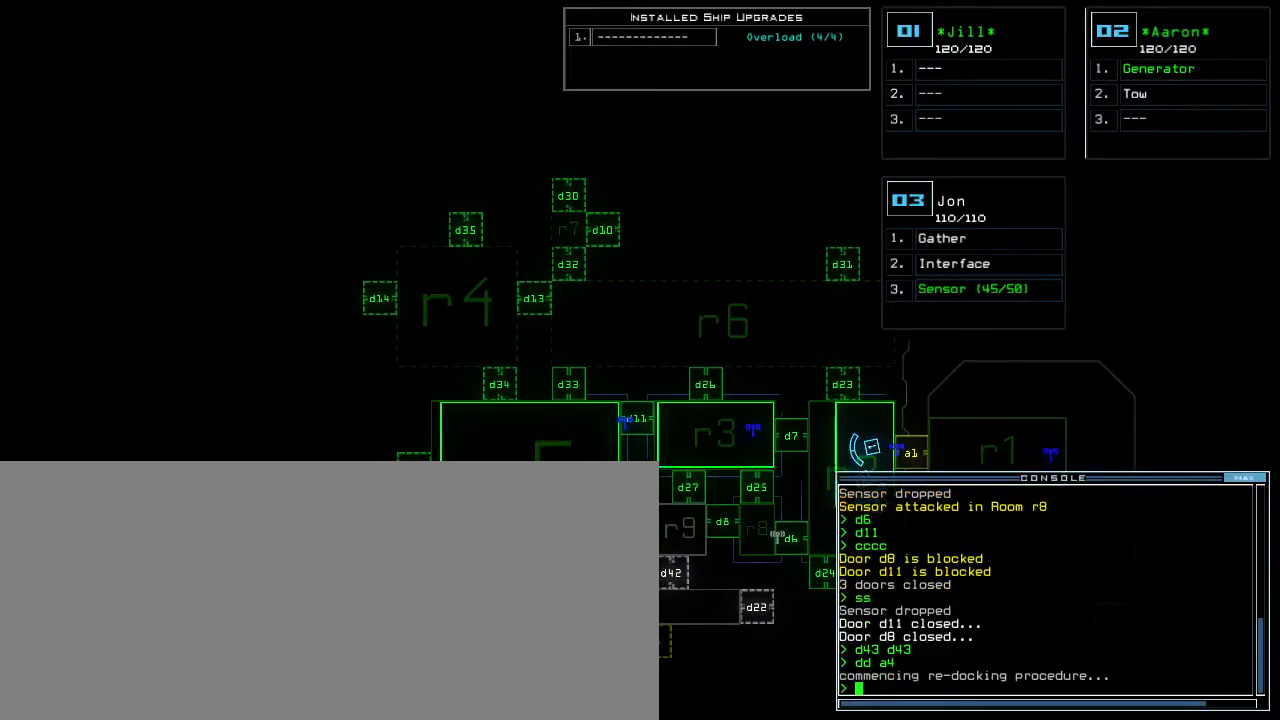
{"keys": ["right", "up"], "events": [[150, "3", "down"], [217, "right", "down"], [217, "up", "down"], [250, "3", "up"]]}
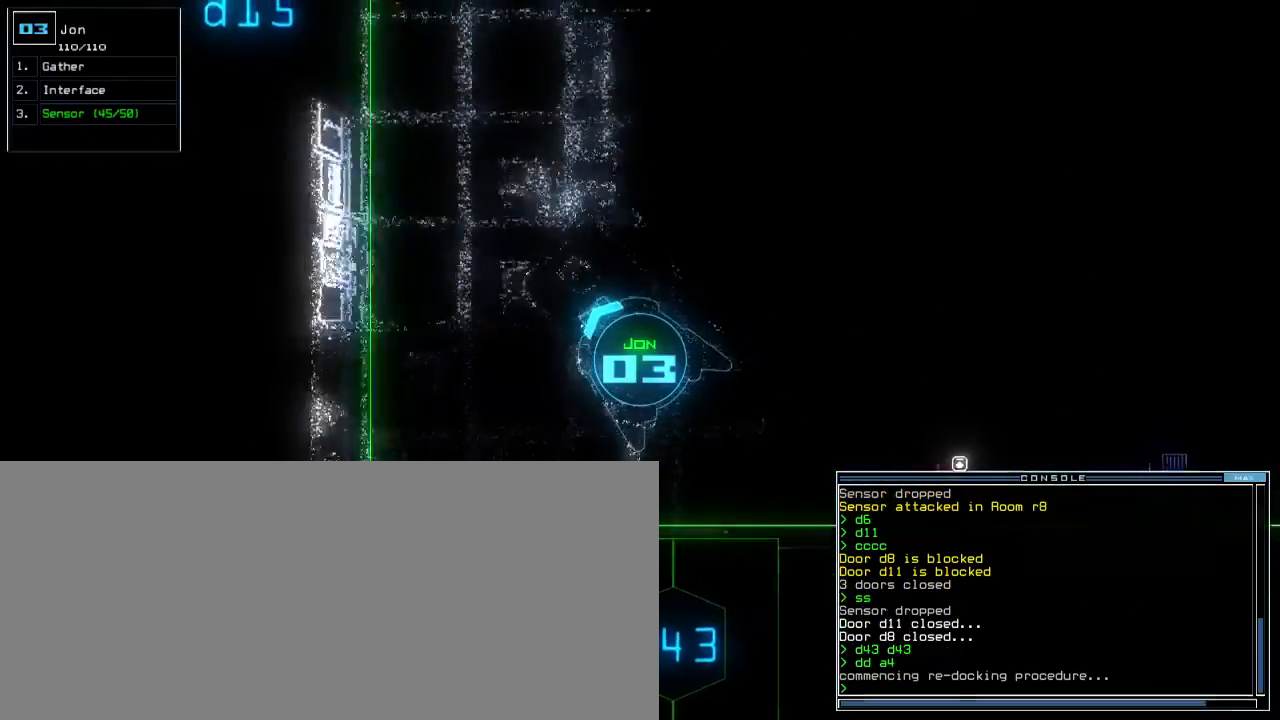
{"keys": ["1", "up"]}
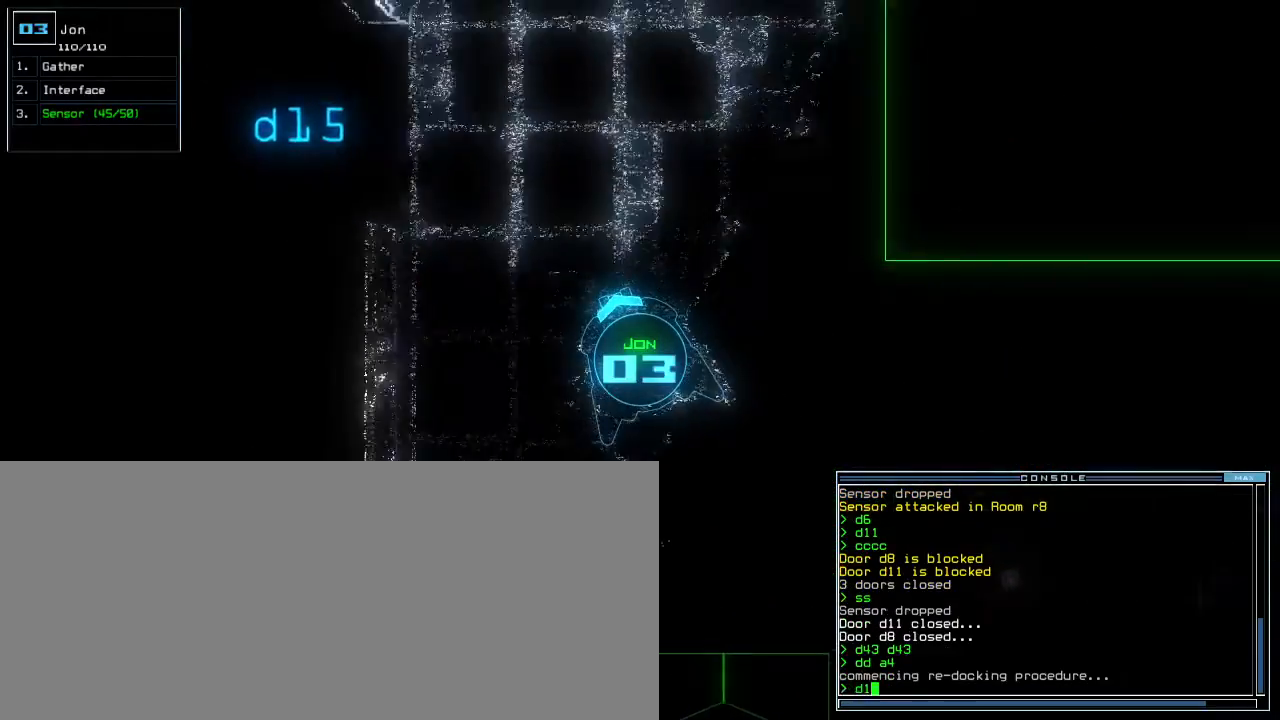
{"keys": ["right", "up"], "events": [[33, "1", "up"], [217, "5", "down"], [267, "5", "up"], [400, "space", "down"], [483, "right", "down"], [483, "space", "up"]]}
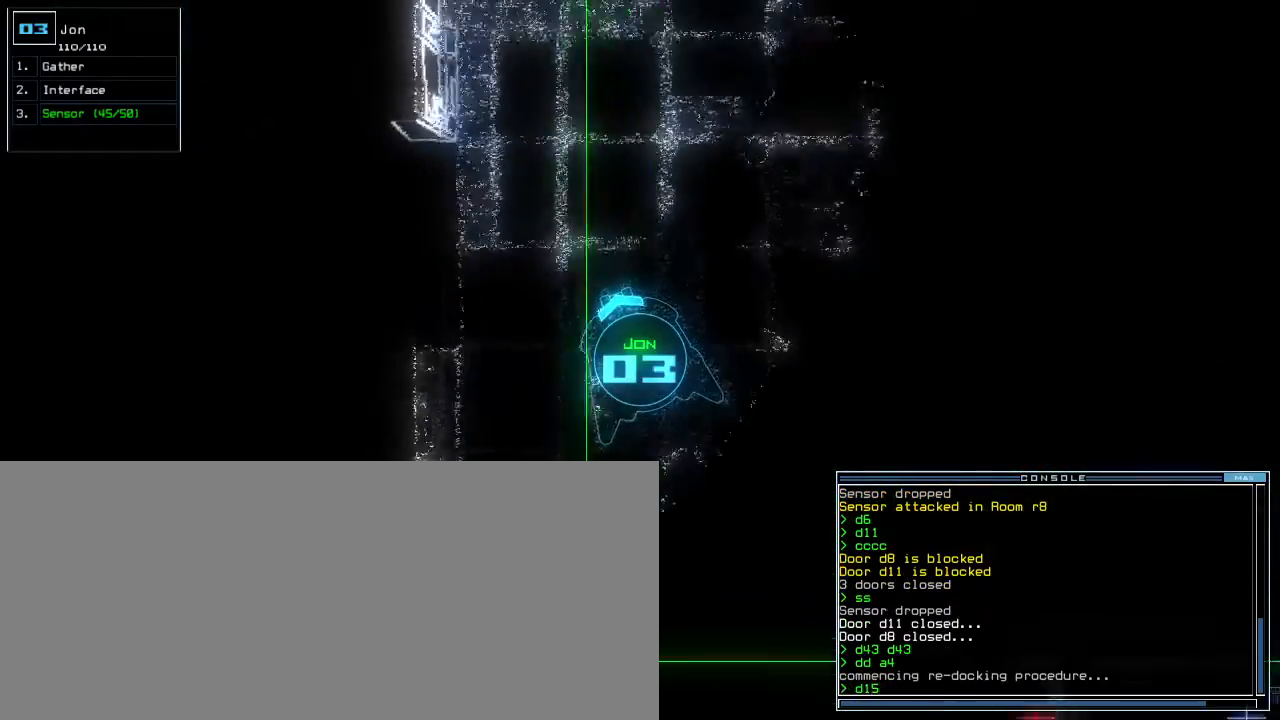
{"keys": ["right", "up"], "events": [[67, "d", "down"], [167, "d", "up"], [167, "right", "up"], [300, "1", "down"], [383, "1", "up"], [467, "right", "down"]]}
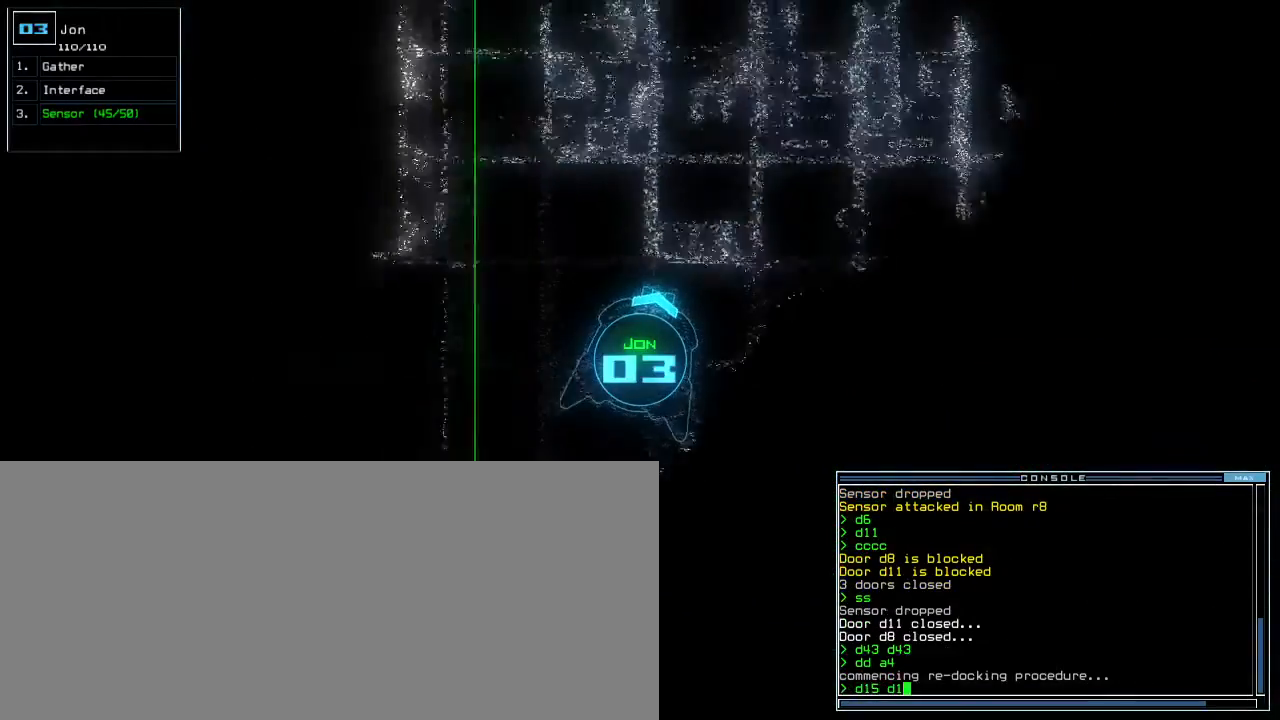
{"keys": [], "events": [[100, "5", "down"], [183, "5", "up"], [250, "right", "up"], [350, "up", "up"], [367, "return", "down"], [433, "return", "up"], [433, "space", "down"], [483, "space", "up"]]}
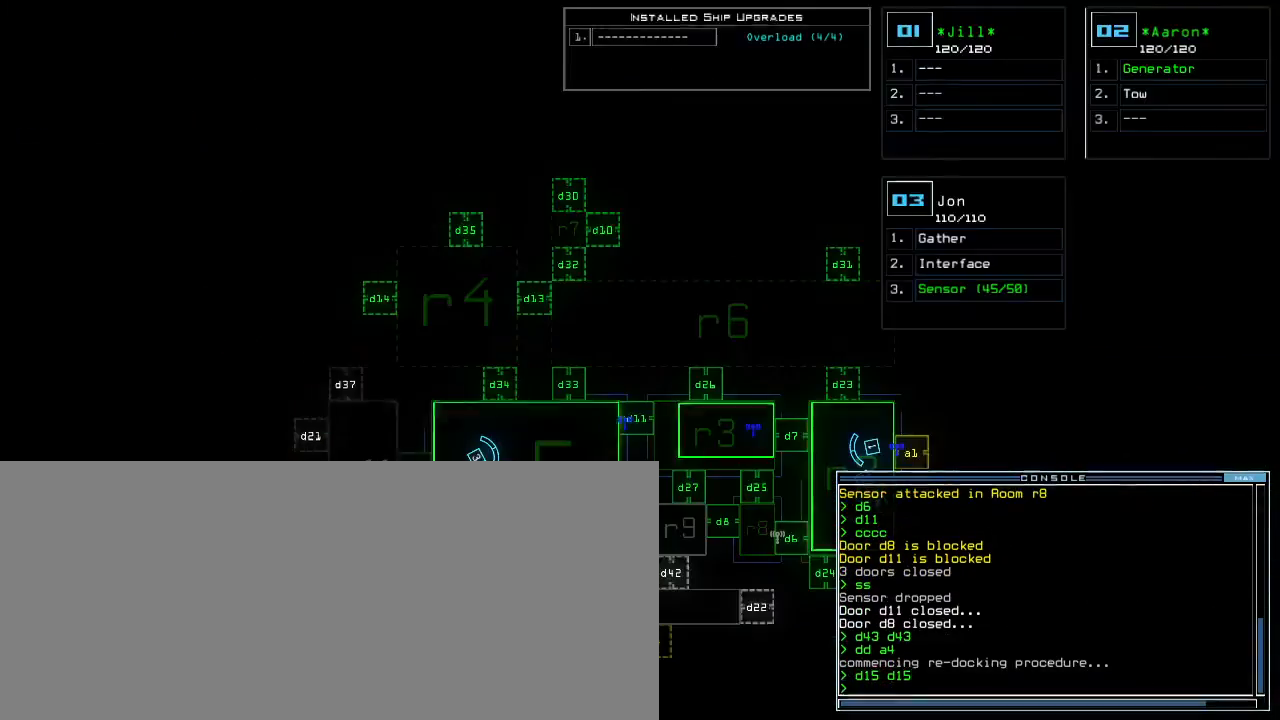
{"keys": ["space"], "events": [[500, "space", "down"]]}
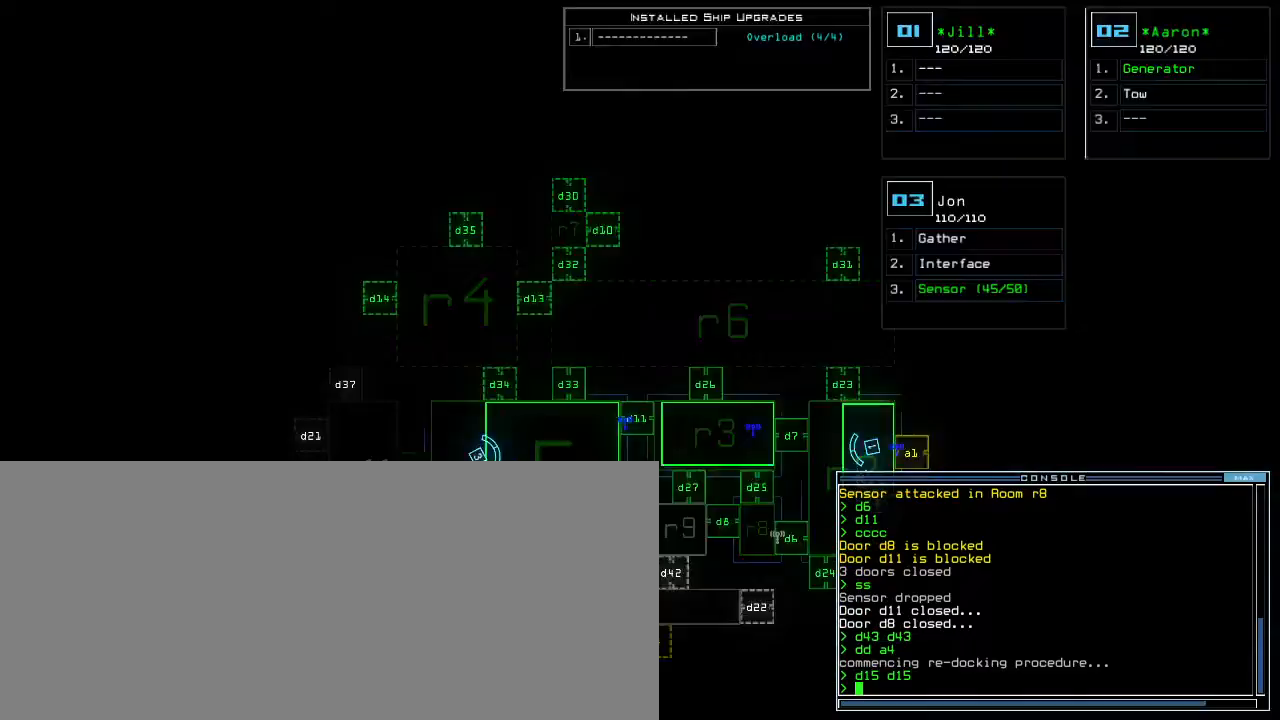
{"keys": ["left", "up"], "events": [[17, "left", "down"], [67, "space", "up"], [167, "up", "down"]]}
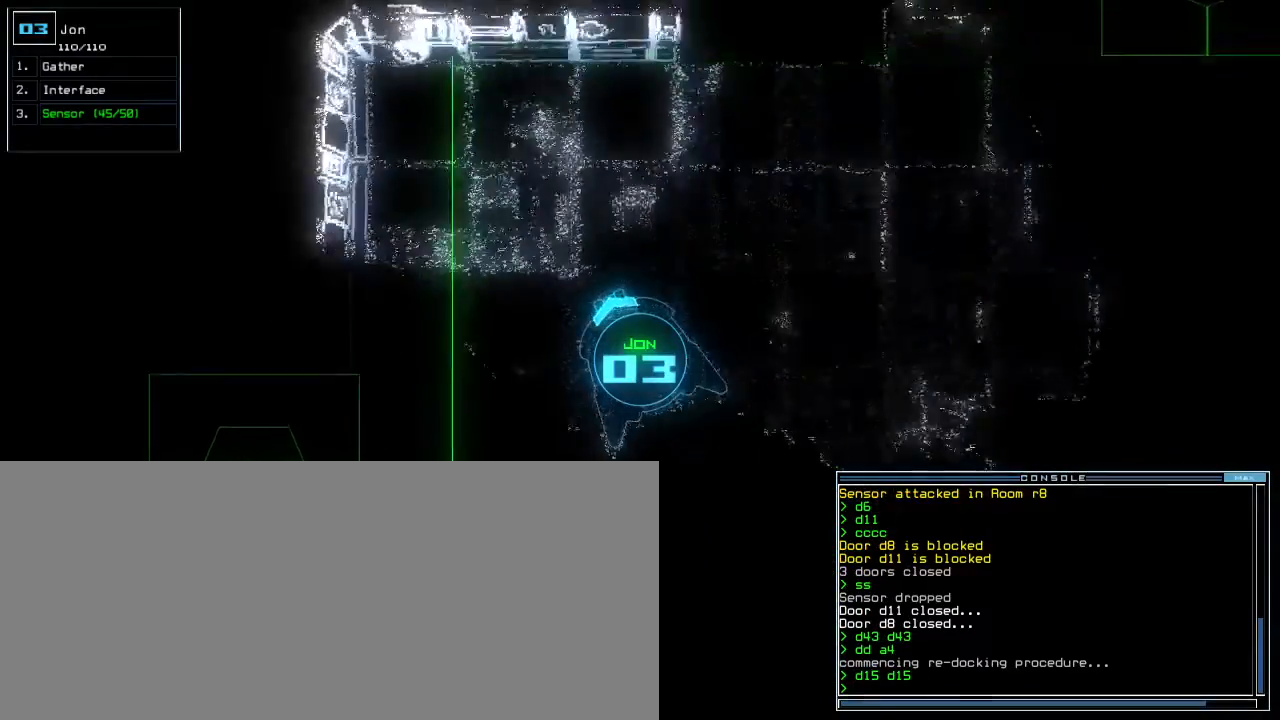
{"keys": ["left", "up"], "events": [[33, "left", "up"], [133, "left", "down"]]}
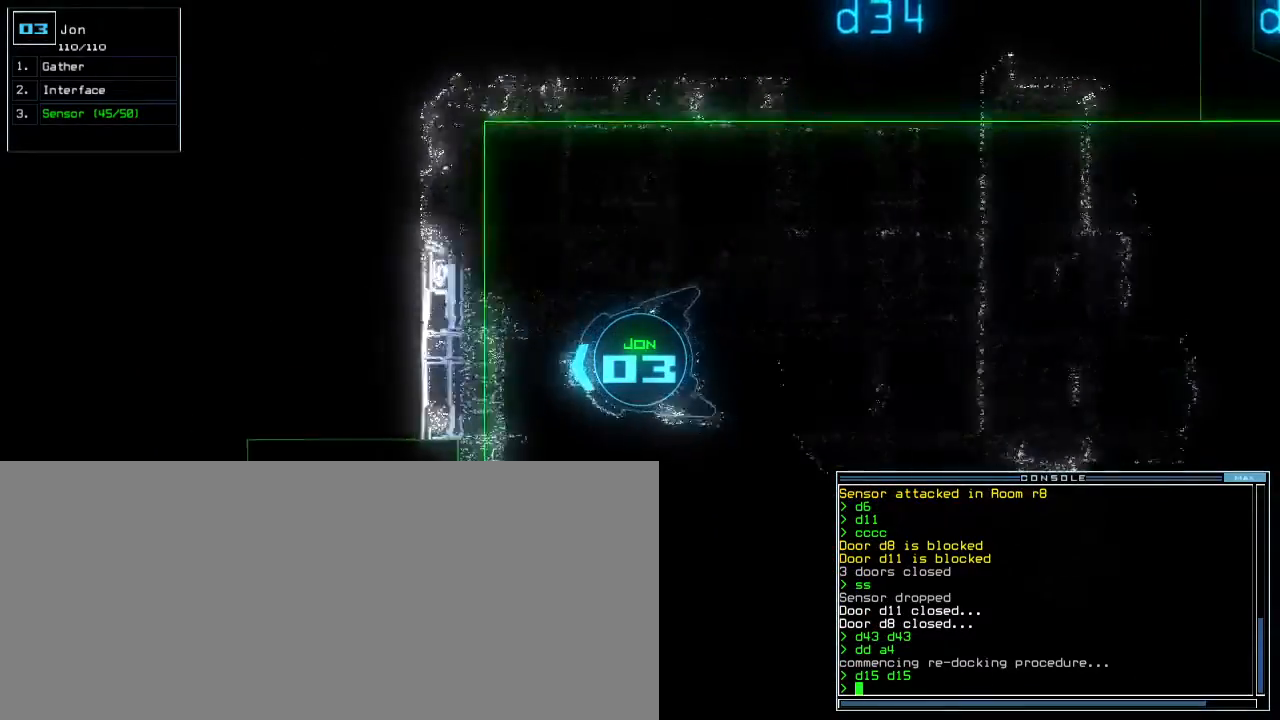
{"keys": ["up"]}
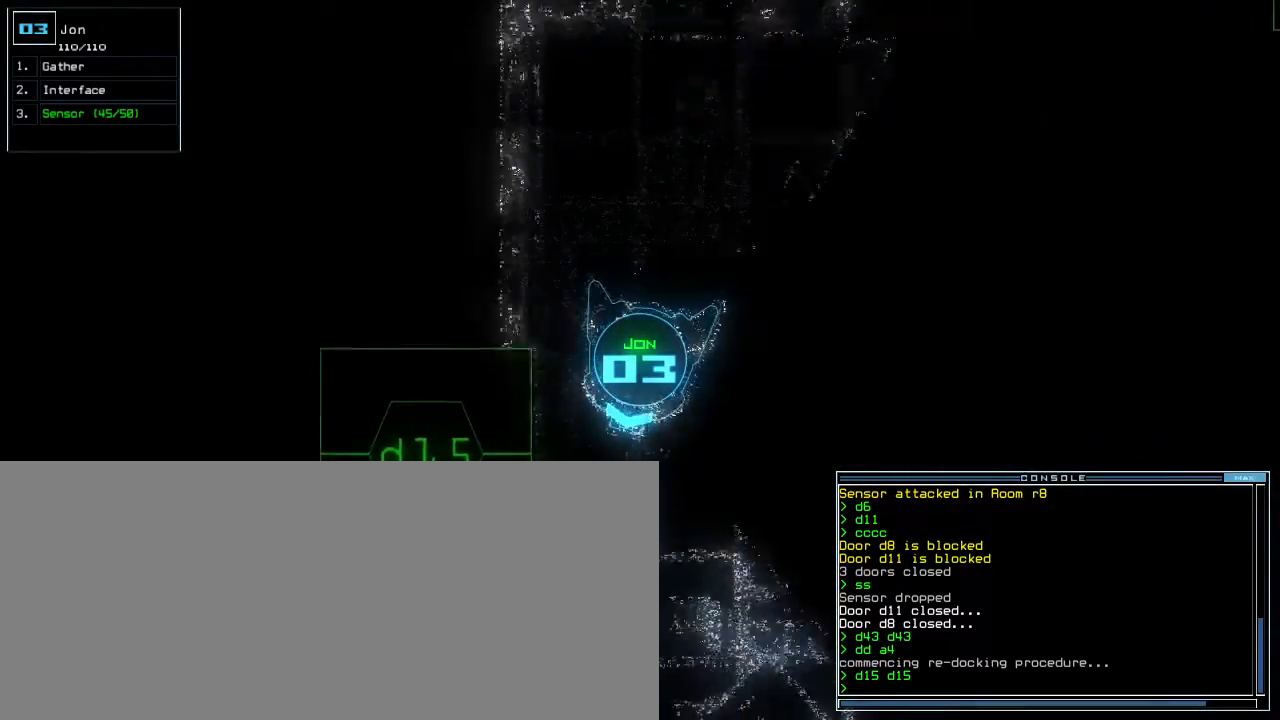
{"keys": ["up"], "events": [[350, "left", "down"], [483, "left", "up"]]}
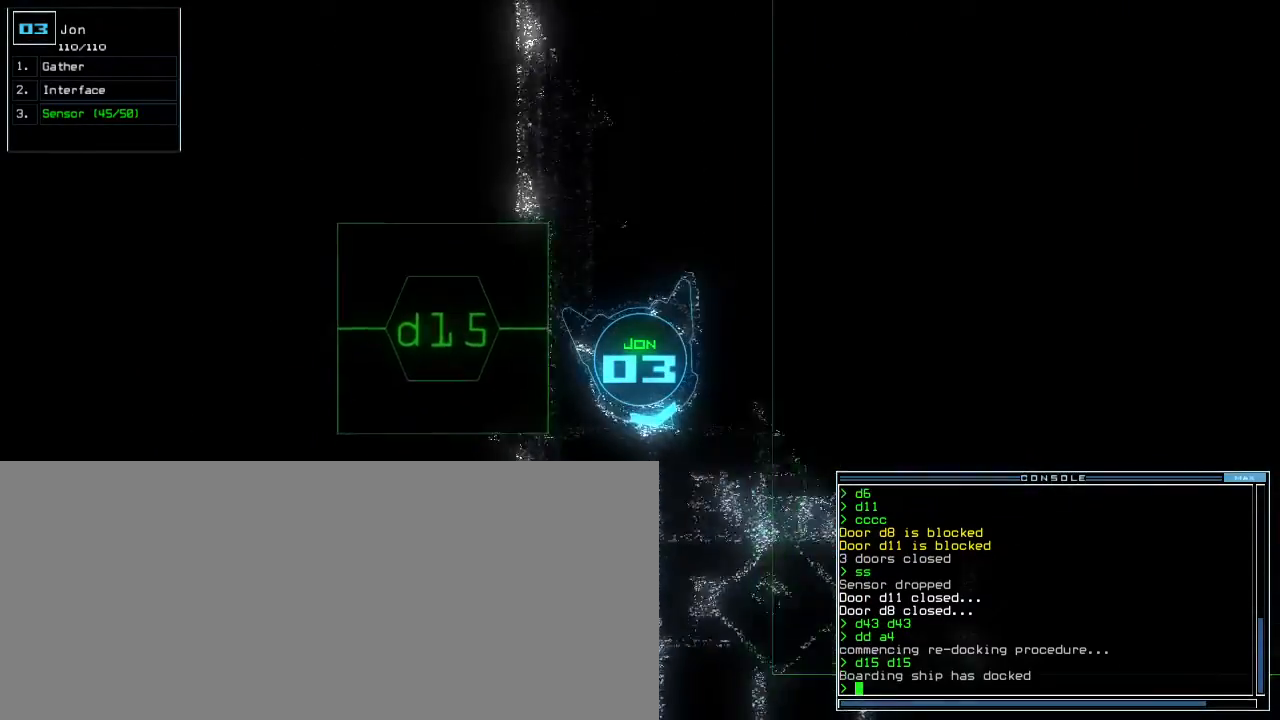
{"keys": ["up"], "events": []}
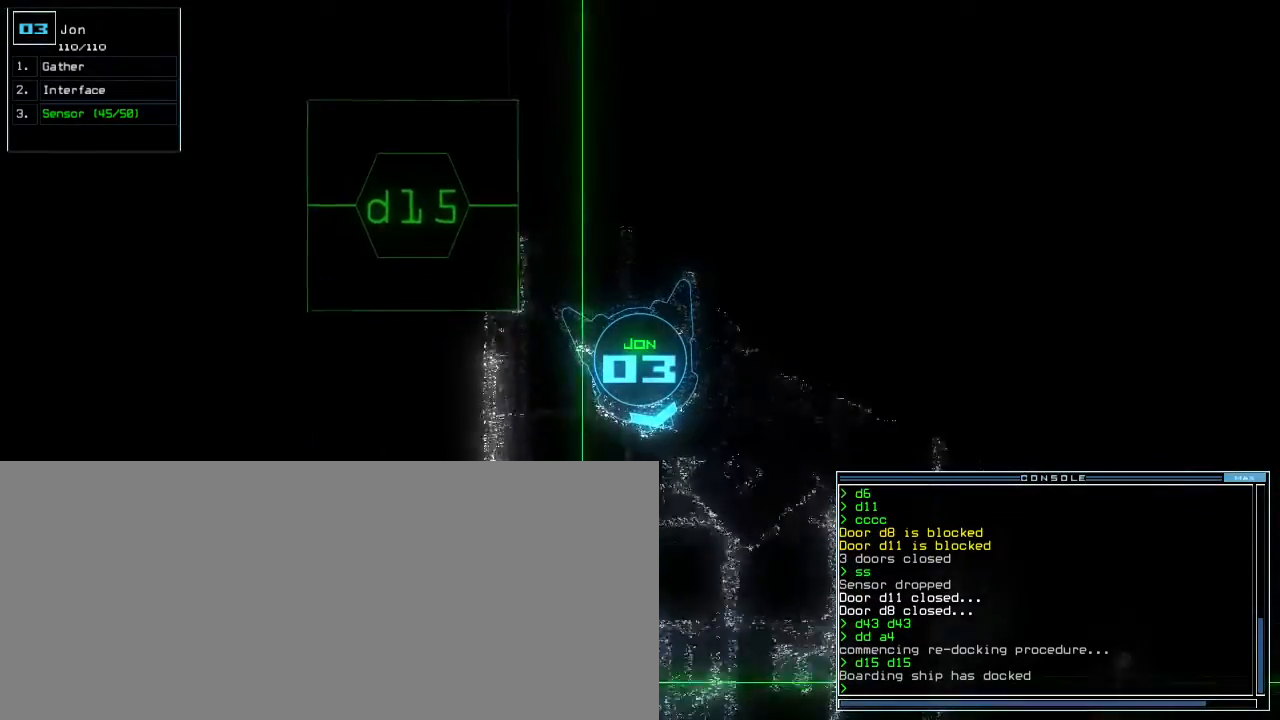
{"keys": ["right", "up"], "events": [[67, "right", "down"], [183, "right", "up"], [233, "right", "down"], [350, "right", "up"], [500, "right", "down"]]}